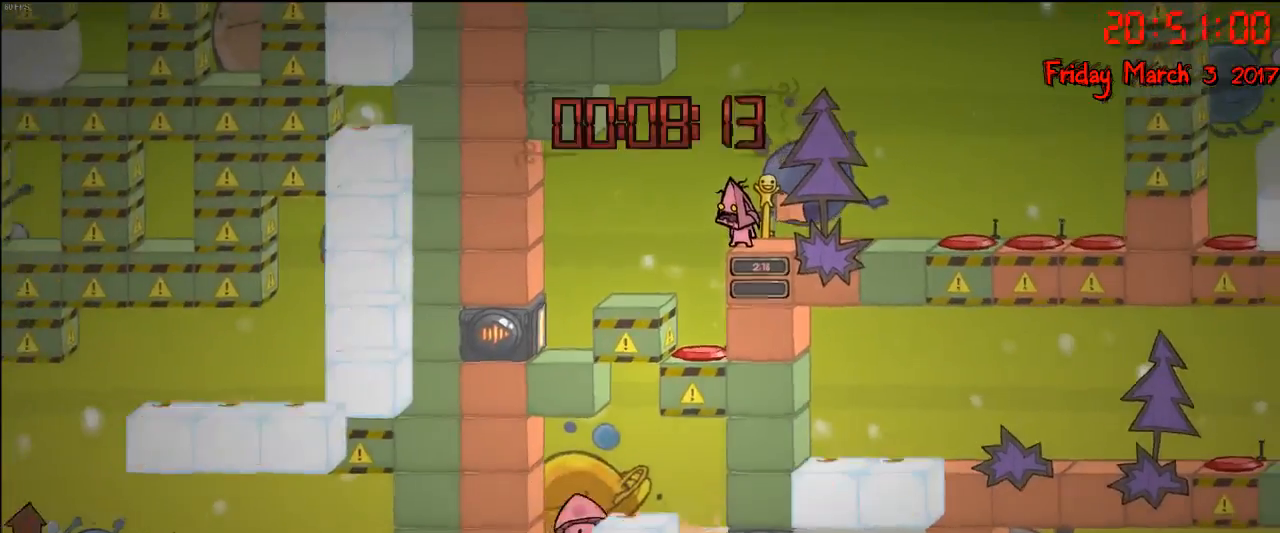
Gameplay with a controller (Xbox layout); each line is a JSON object with the inputs held at the frame after it. "events" lists button and stick changes between this image and that frame as [ms after this image, input, new state], when the widget could be followed in between.
{"buttons": [], "left_stick": "center", "right_stick": "center", "events": []}
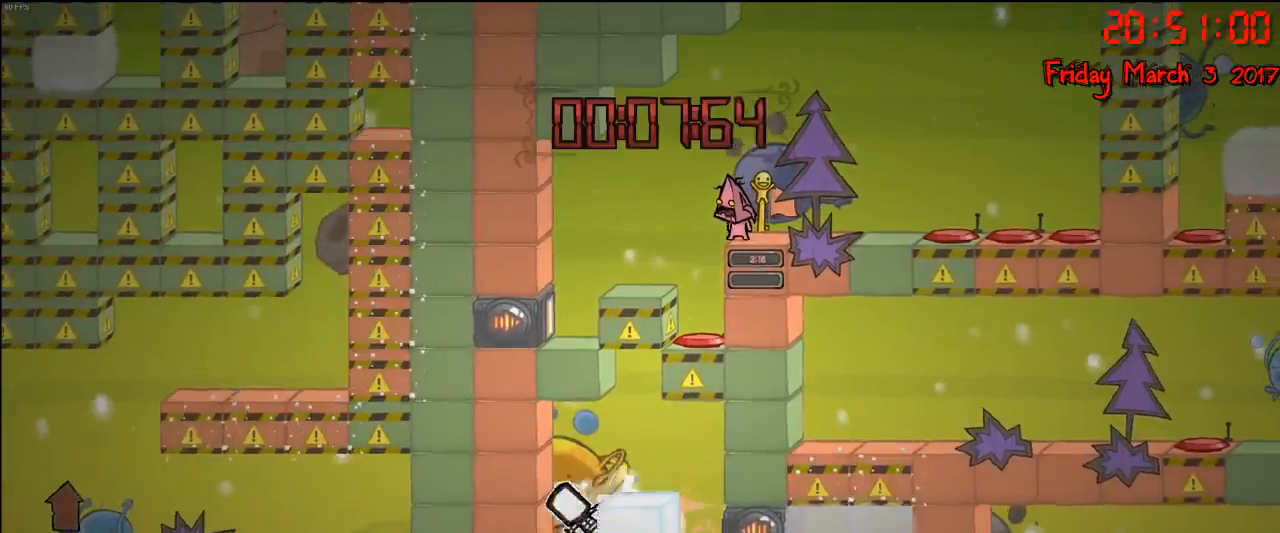
{"buttons": [], "left_stick": "center", "right_stick": "center", "events": []}
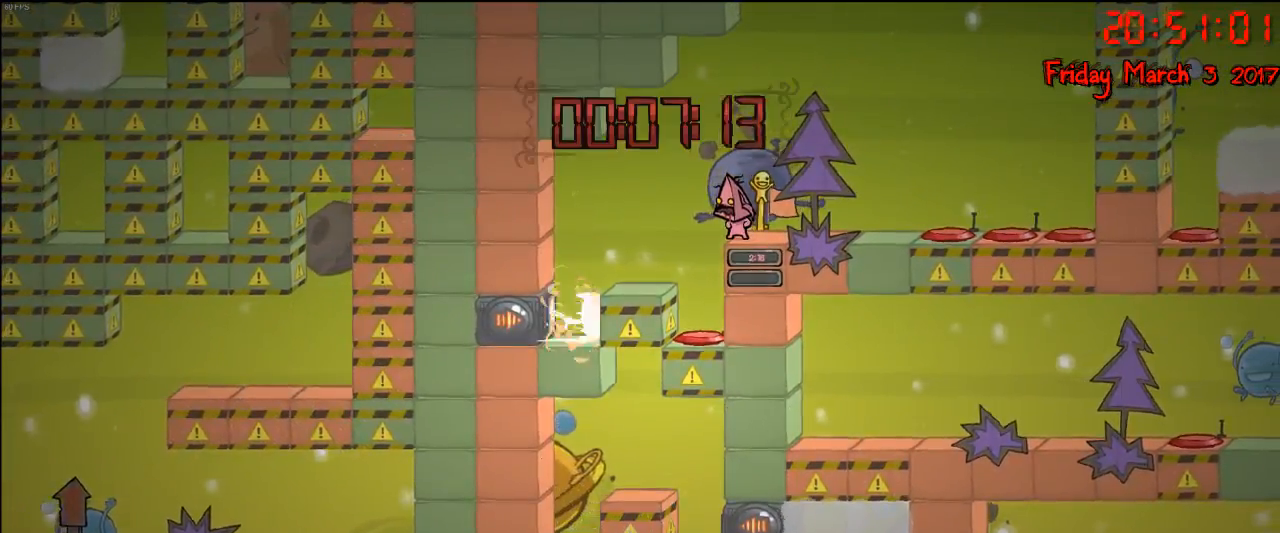
{"buttons": [], "left_stick": "right", "right_stick": "center", "events": [[233, "left_stick", "left"], [383, "left_stick", "center"], [467, "left_stick", "right"]]}
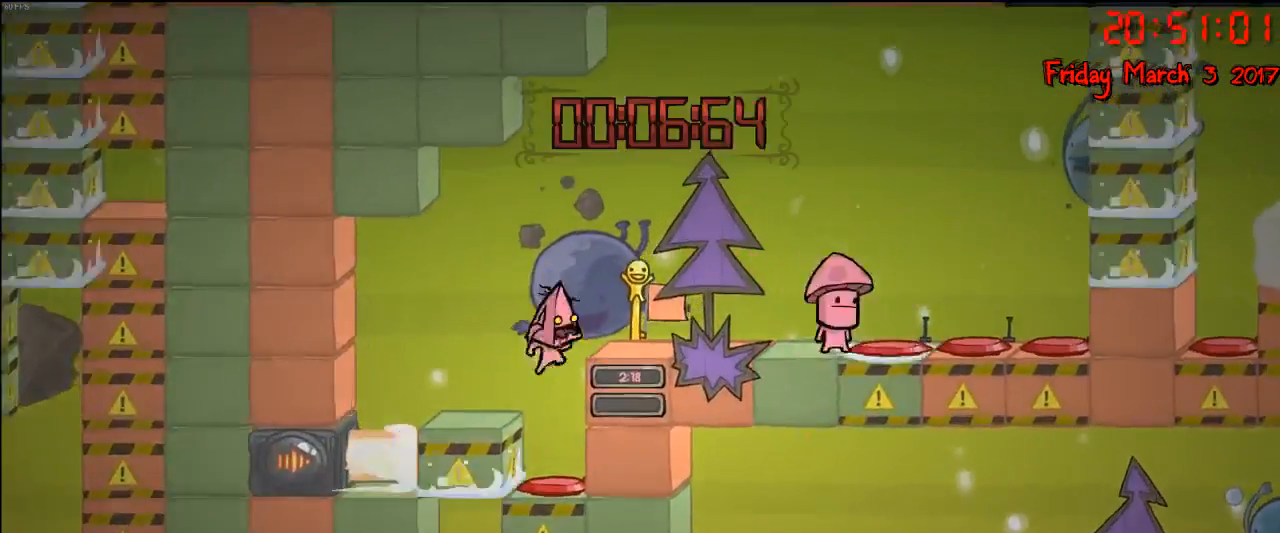
{"buttons": ["A"], "left_stick": "left", "right_stick": "center", "events": [[183, "left_stick", "center"], [433, "left_stick", "left"], [450, "A", "down"]]}
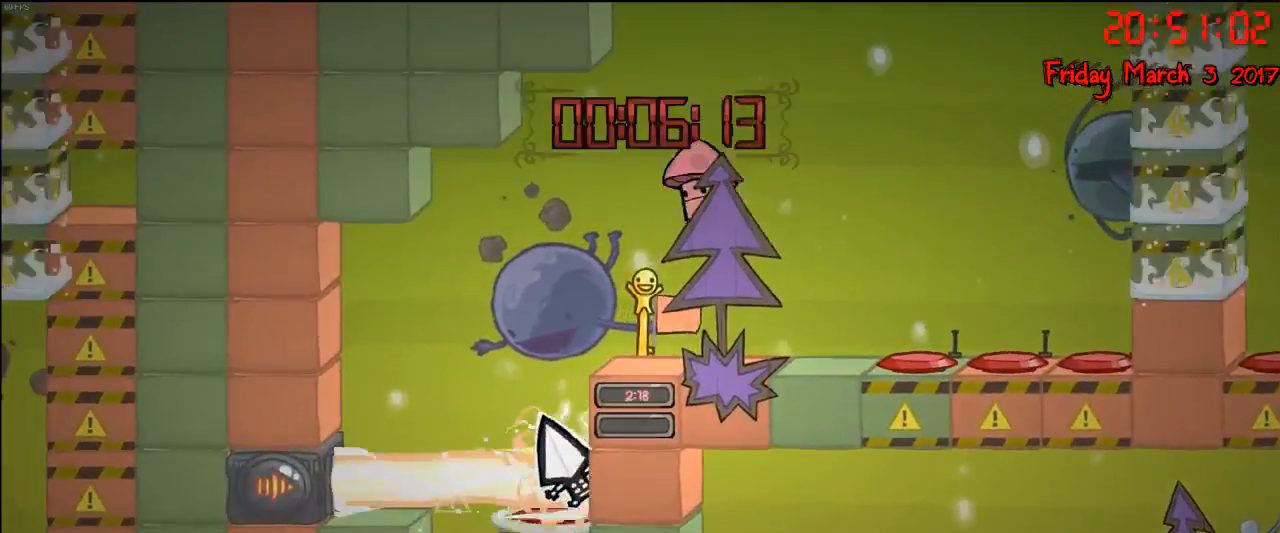
{"buttons": [], "left_stick": "center", "right_stick": "center", "events": [[150, "left_stick", "center"], [233, "A", "up"]]}
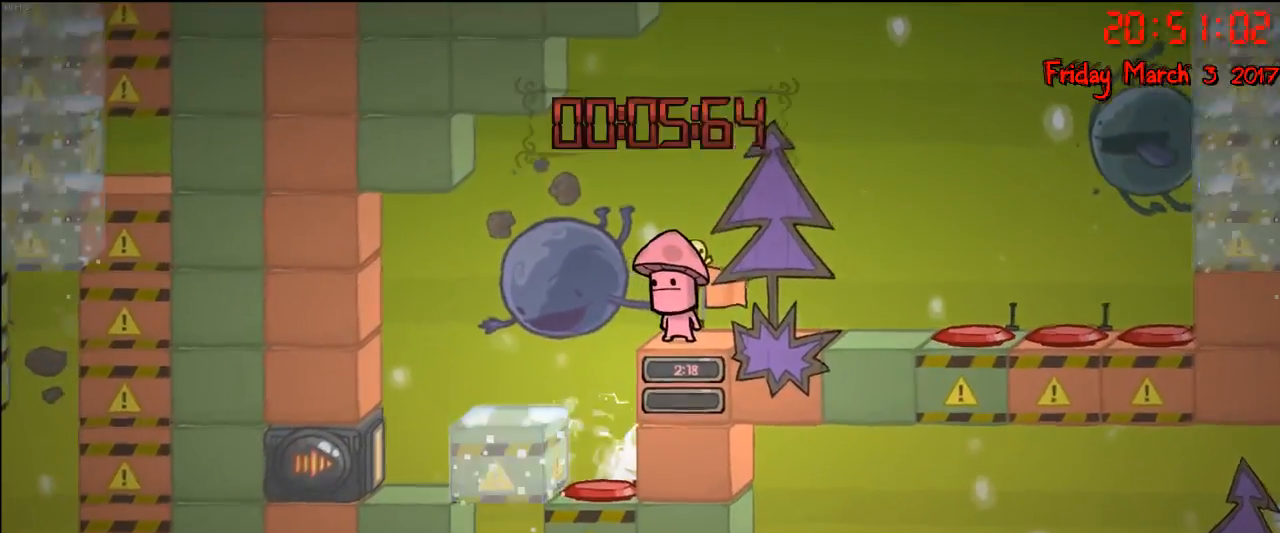
{"buttons": [], "left_stick": "left", "right_stick": "center", "events": [[500, "left_stick", "left"]]}
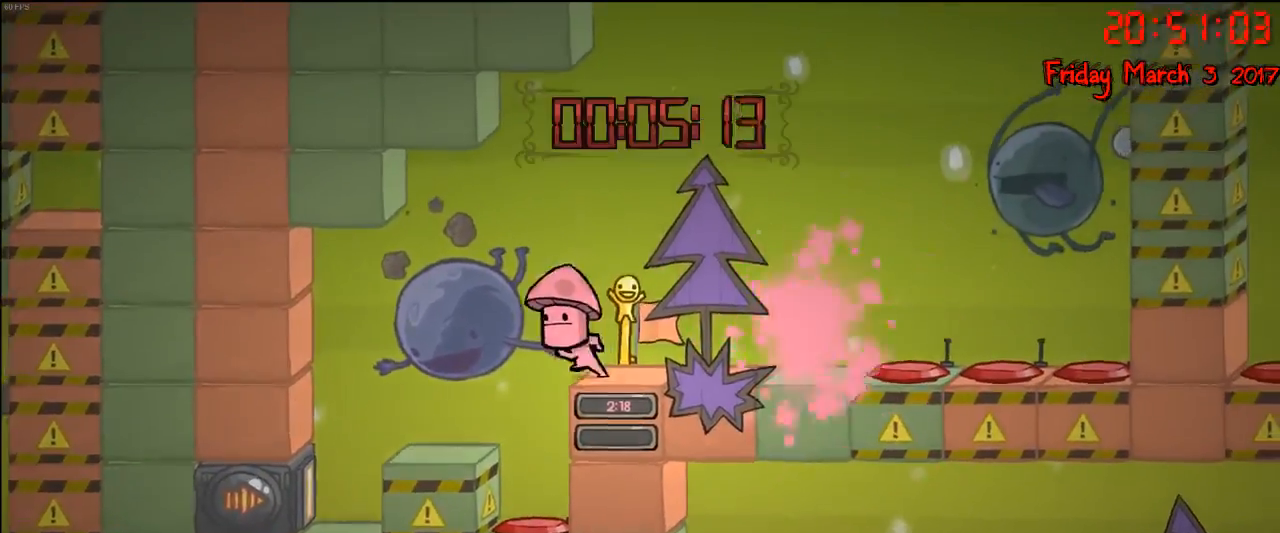
{"buttons": [], "left_stick": "left", "right_stick": "center", "events": [[383, "left_stick", "center"], [467, "left_stick", "left"]]}
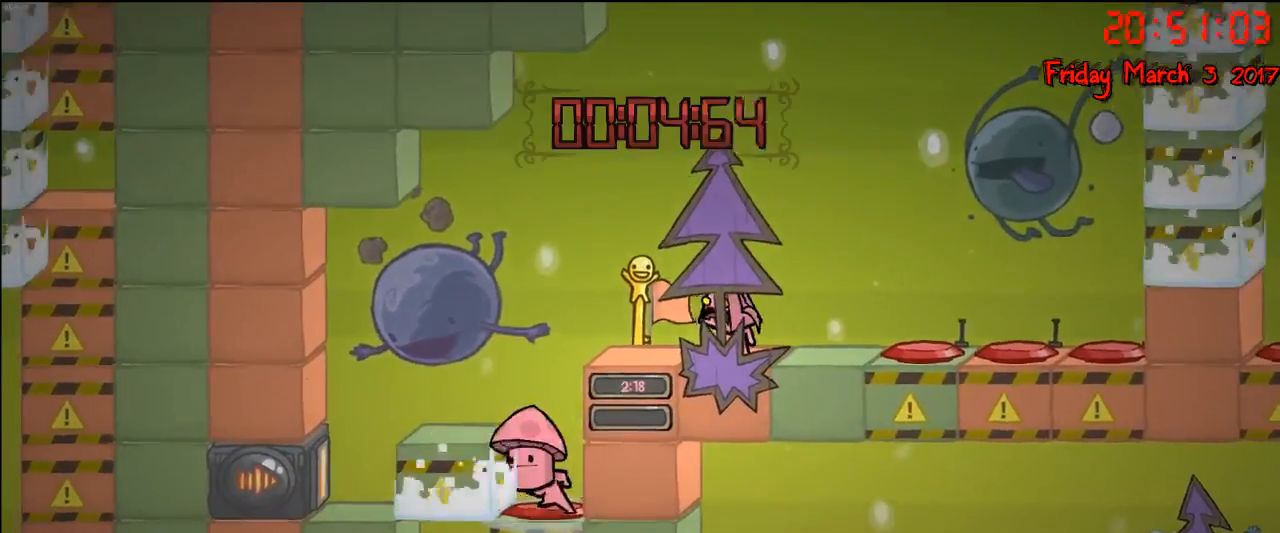
{"buttons": [], "left_stick": "left", "right_stick": "center", "events": []}
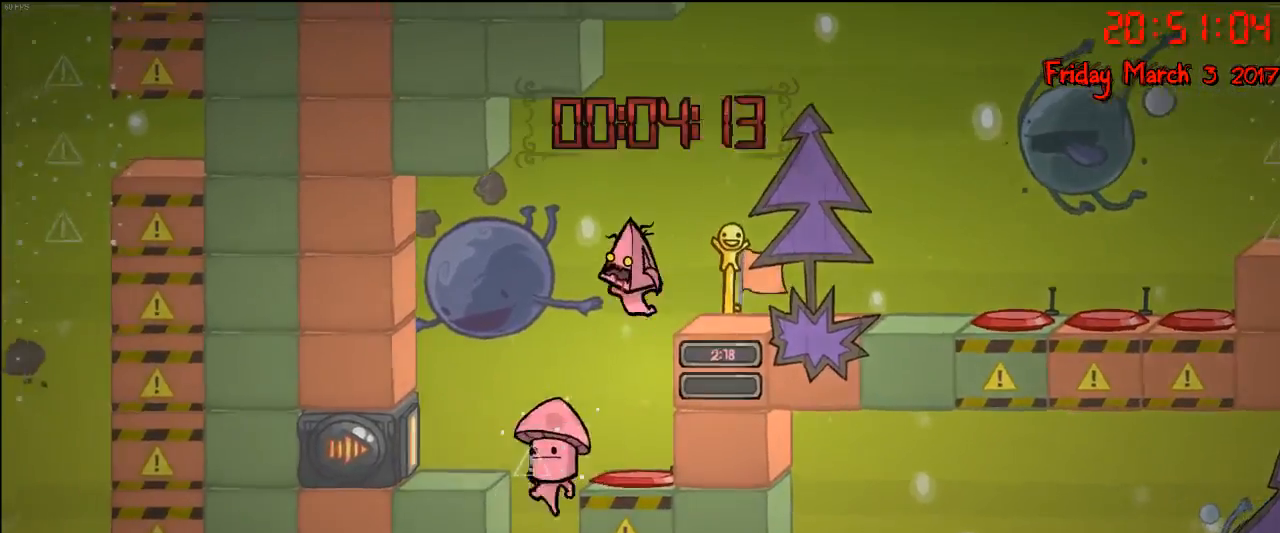
{"buttons": [], "left_stick": "right", "right_stick": "center", "events": [[117, "left_stick", "right"], [283, "left_stick", "left"], [500, "left_stick", "right"]]}
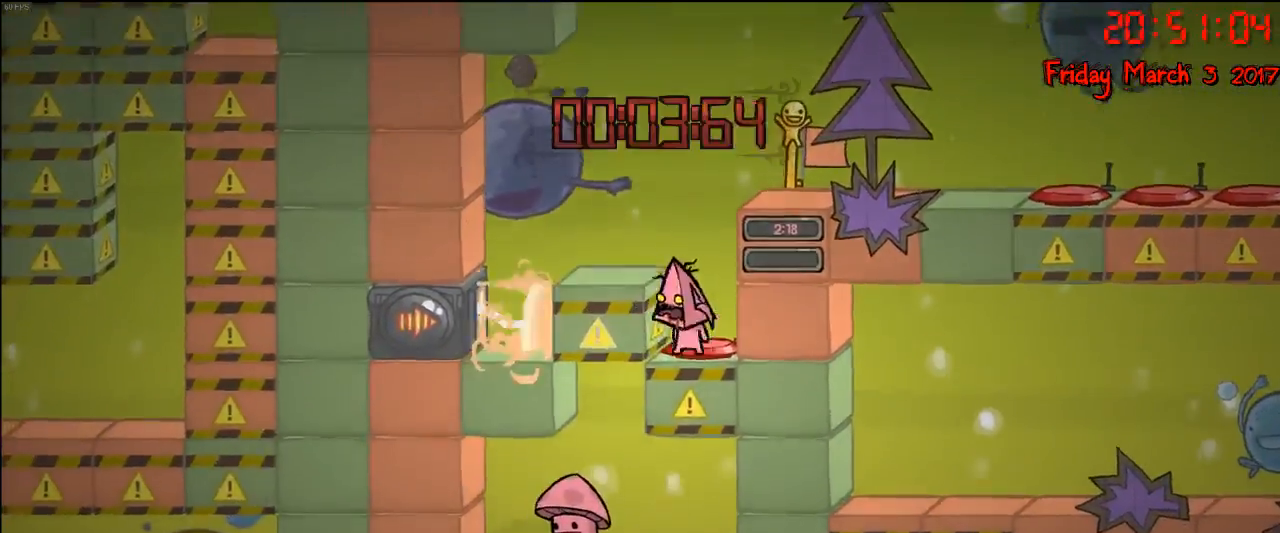
{"buttons": [], "left_stick": "left", "right_stick": "center", "events": [[100, "left_stick", "left"]]}
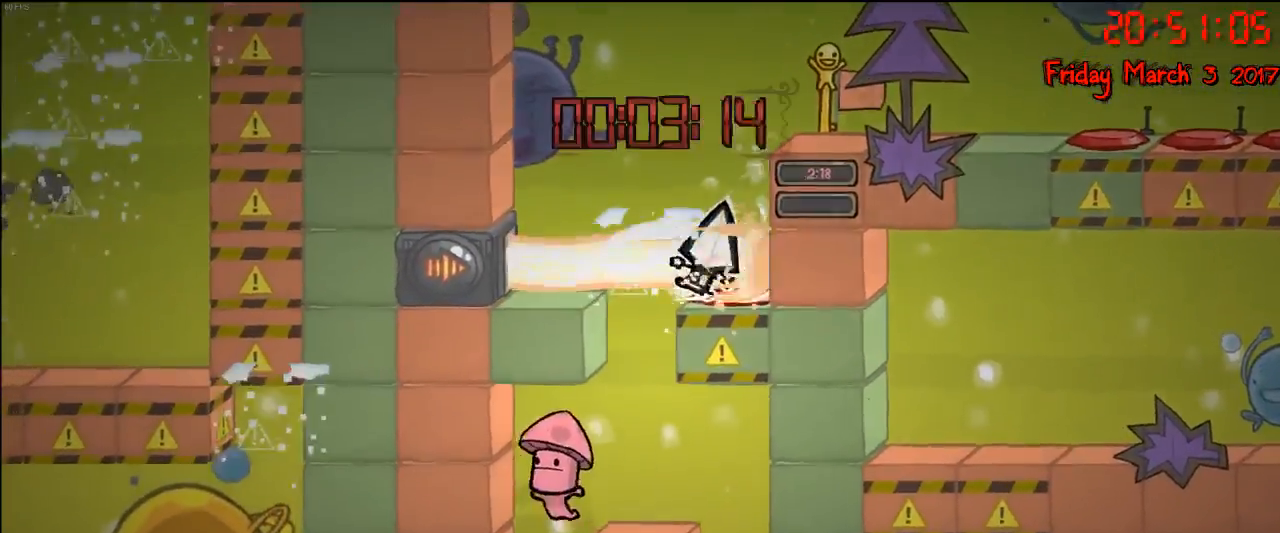
{"buttons": [], "left_stick": "center", "right_stick": "center", "events": [[317, "left_stick", "center"]]}
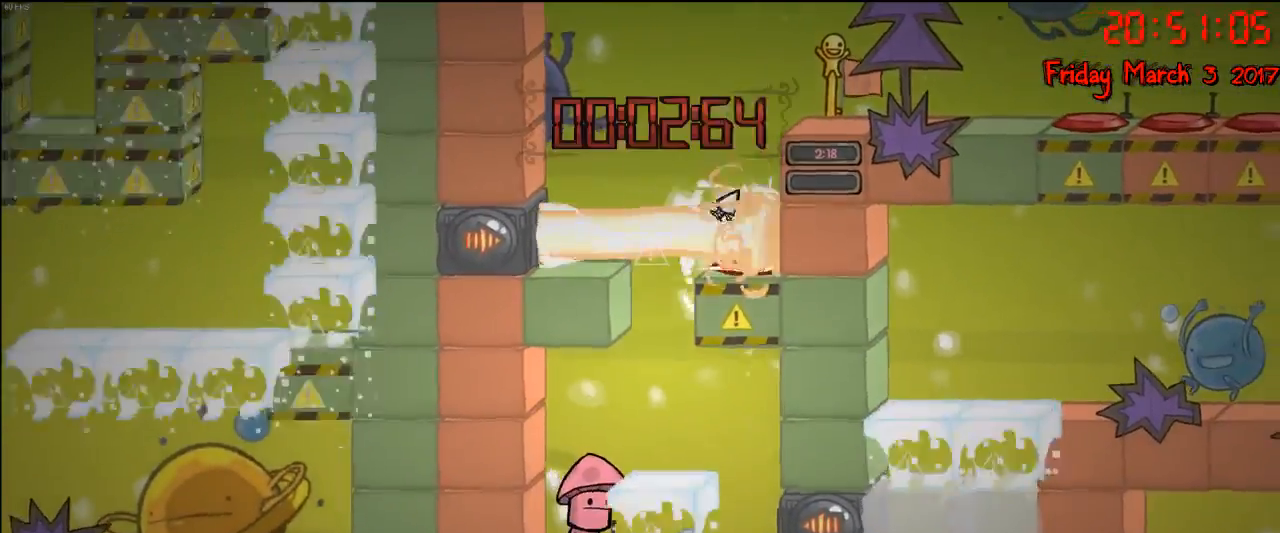
{"buttons": [], "left_stick": "center", "right_stick": "center", "events": []}
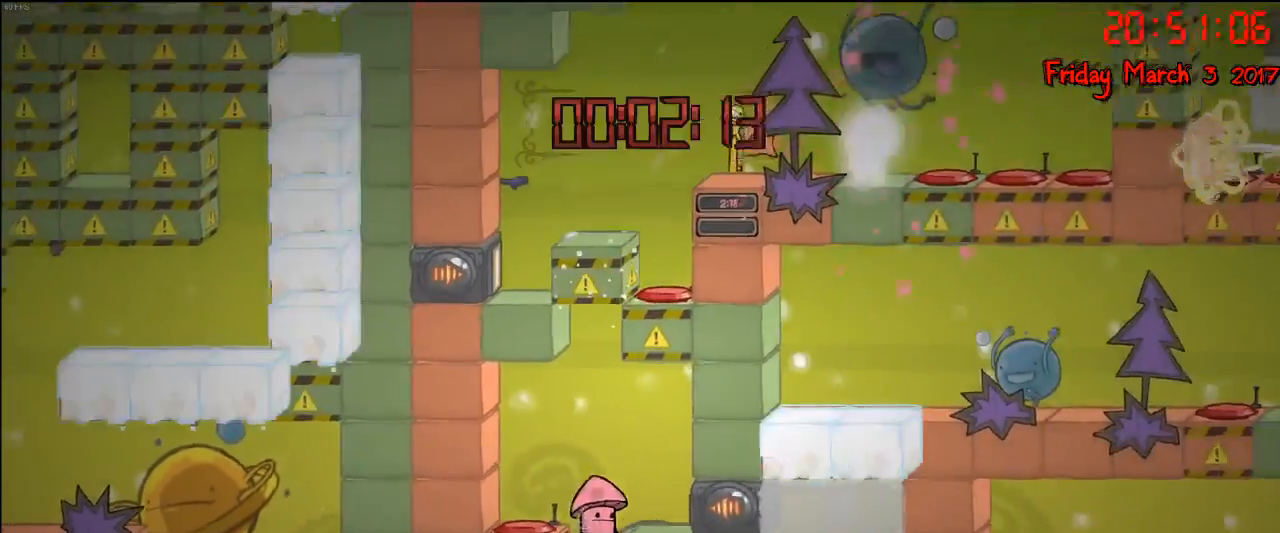
{"buttons": [], "left_stick": "center", "right_stick": "center", "events": []}
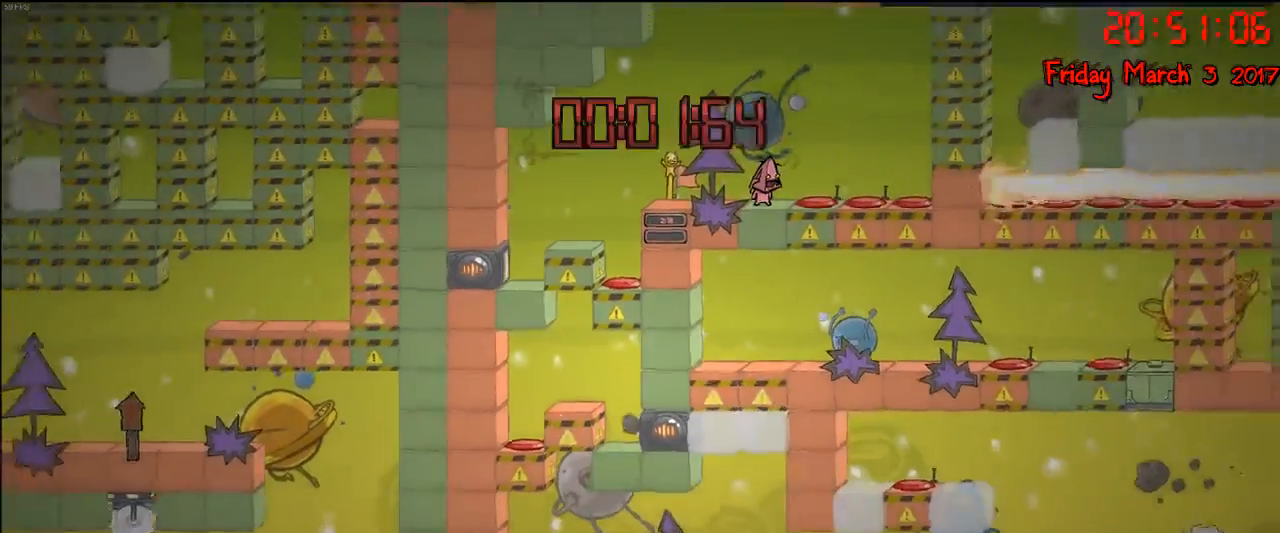
{"buttons": [], "left_stick": "center", "right_stick": "center", "events": [[17, "left_stick", "left"], [483, "left_stick", "center"]]}
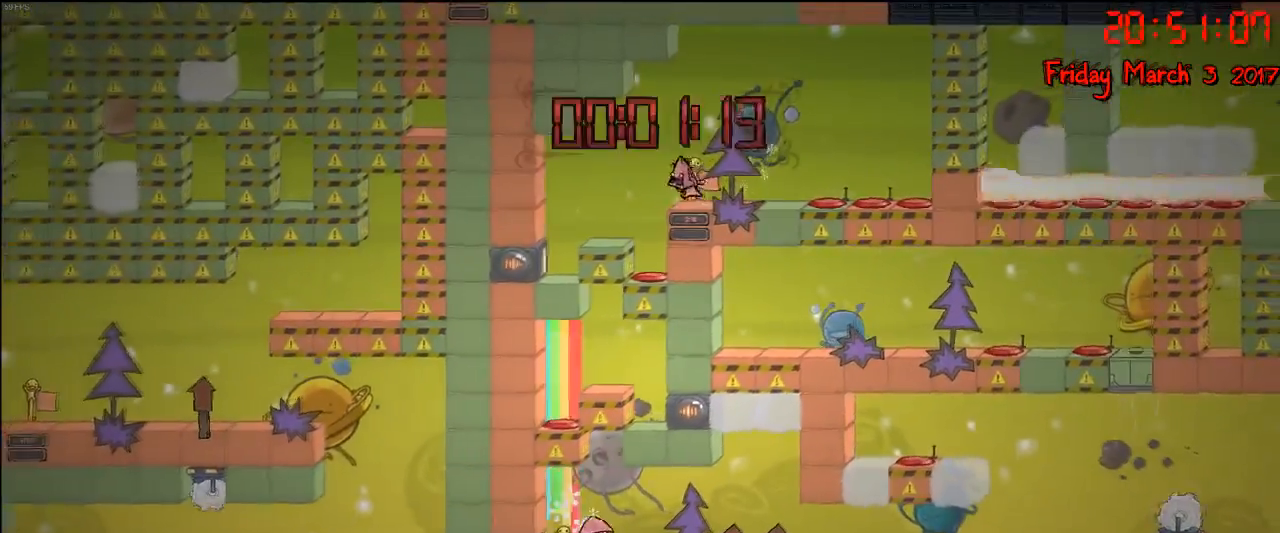
{"buttons": [], "left_stick": "center", "right_stick": "center", "events": []}
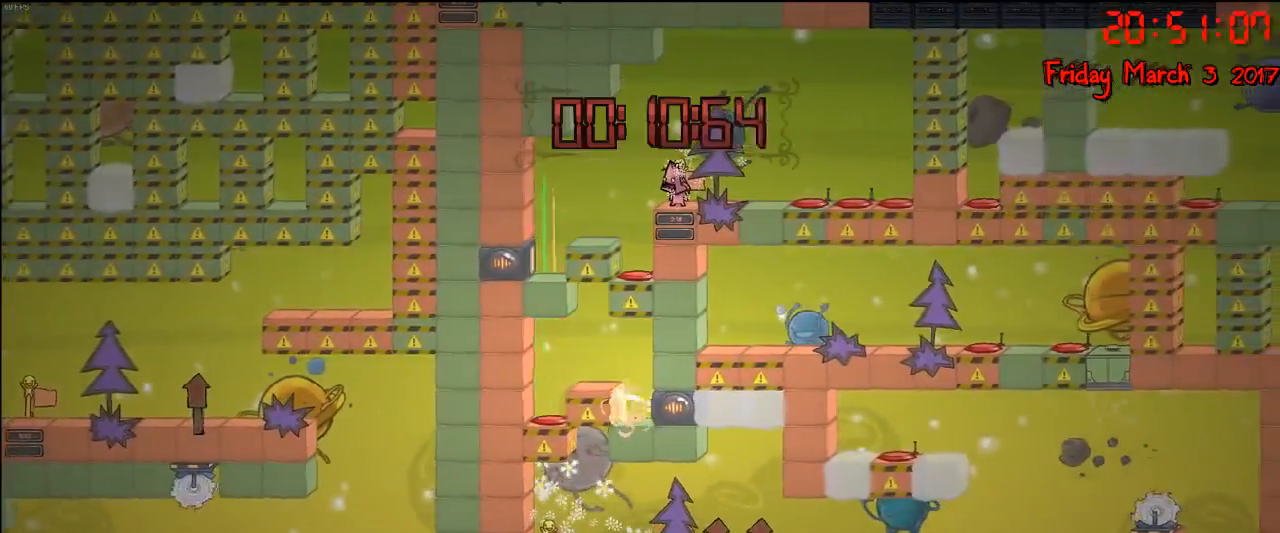
{"buttons": [], "left_stick": "center", "right_stick": "center", "events": [[217, "left_stick", "left"], [383, "left_stick", "center"]]}
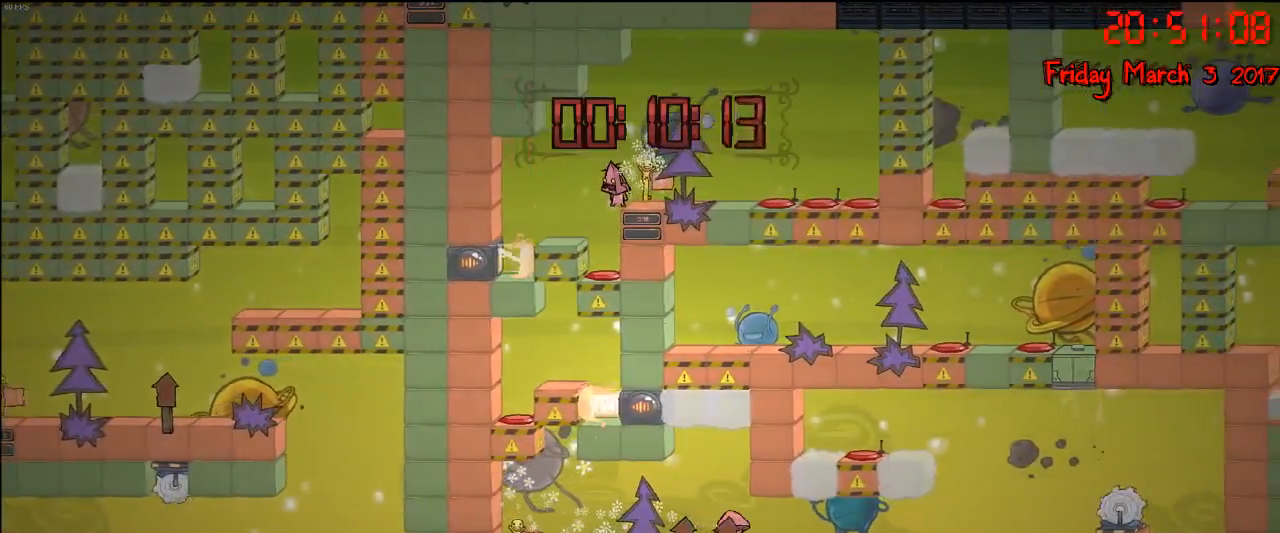
{"buttons": [], "left_stick": "center", "right_stick": "center", "events": []}
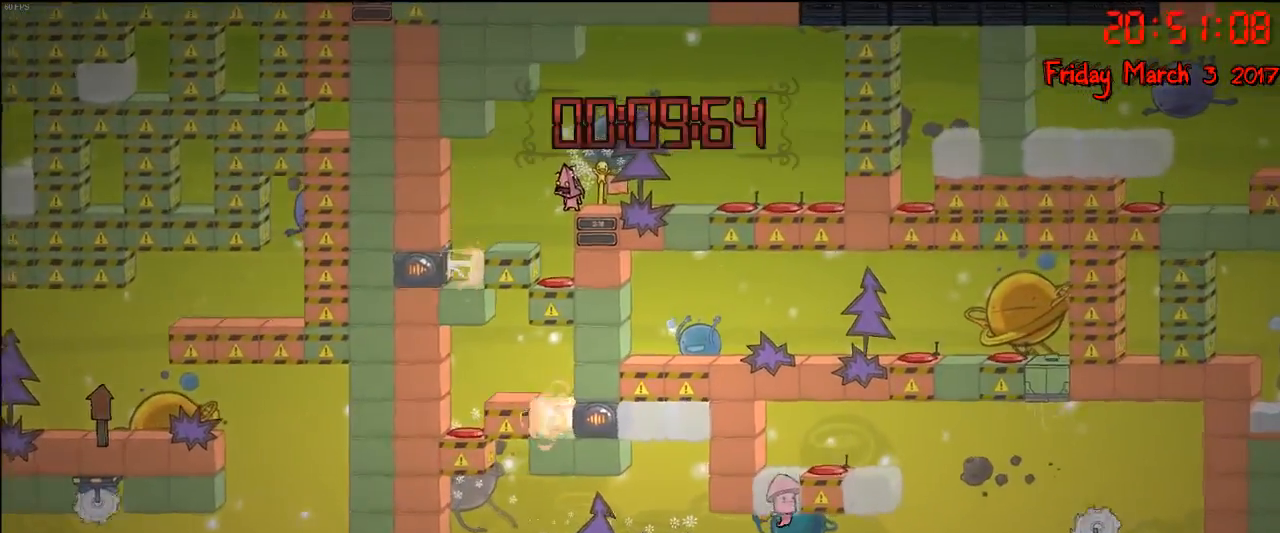
{"buttons": [], "left_stick": "center", "right_stick": "center", "events": []}
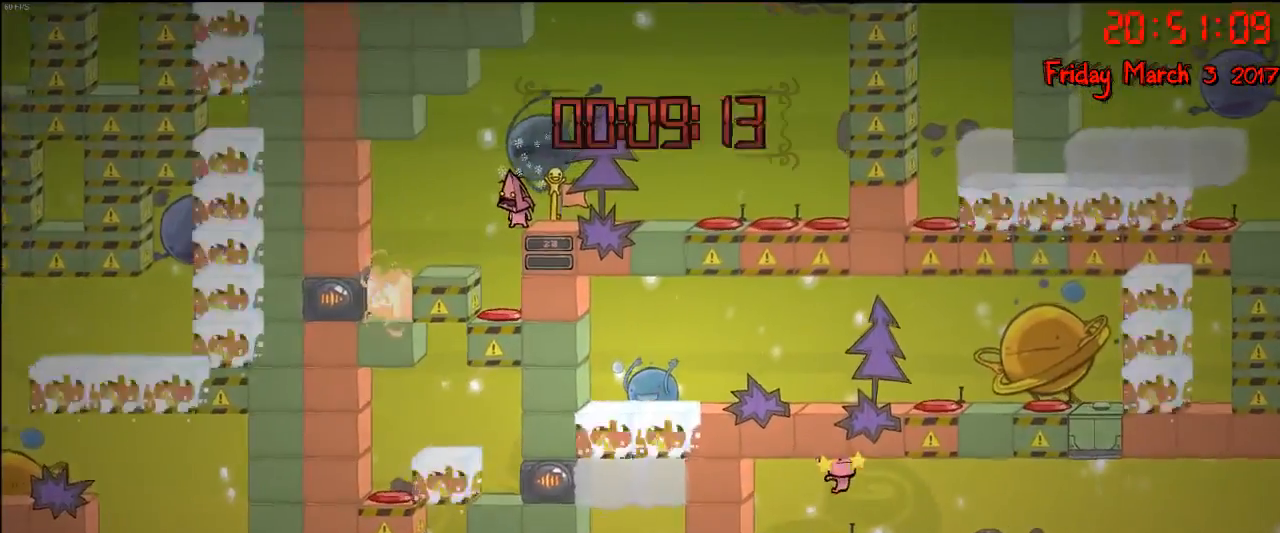
{"buttons": [], "left_stick": "center", "right_stick": "center", "events": []}
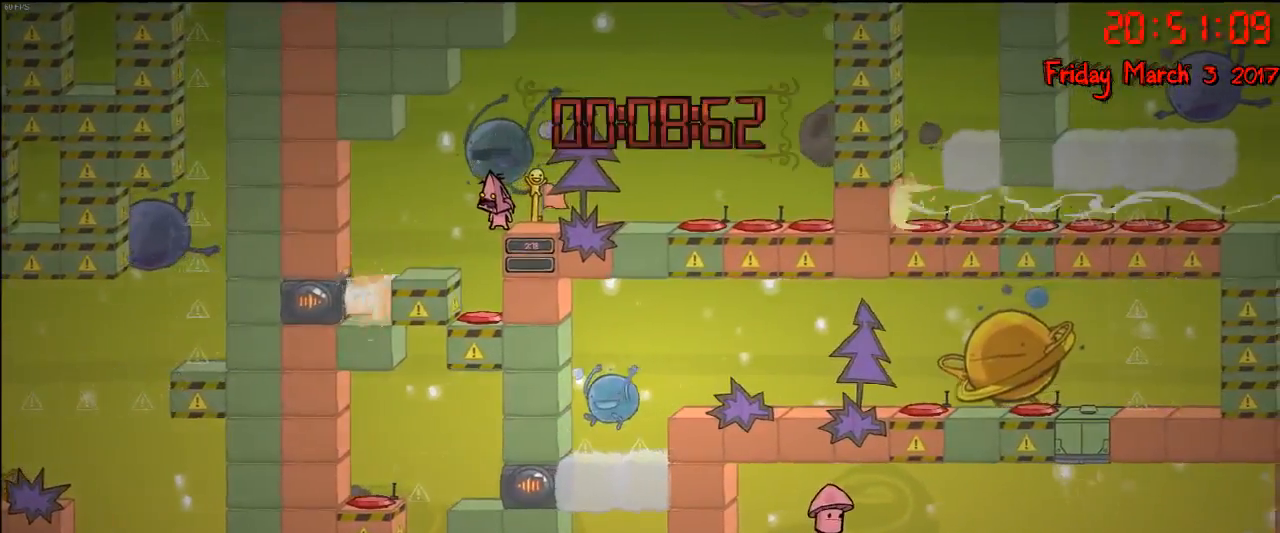
{"buttons": [], "left_stick": "center", "right_stick": "center", "events": []}
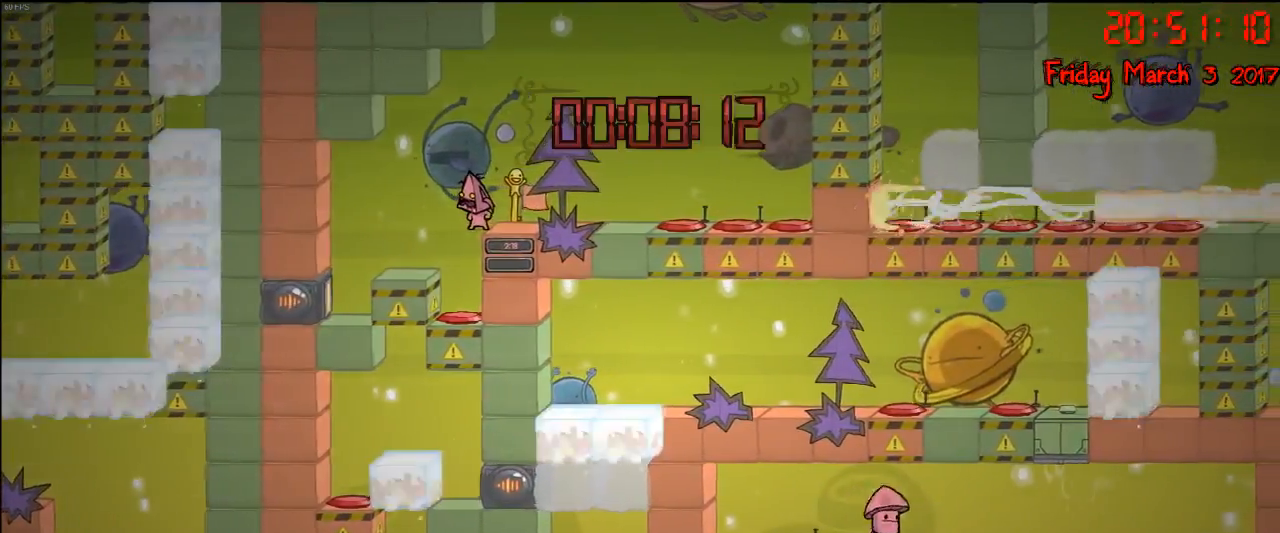
{"buttons": [], "left_stick": "left", "right_stick": "center", "events": [[350, "left_stick", "left"]]}
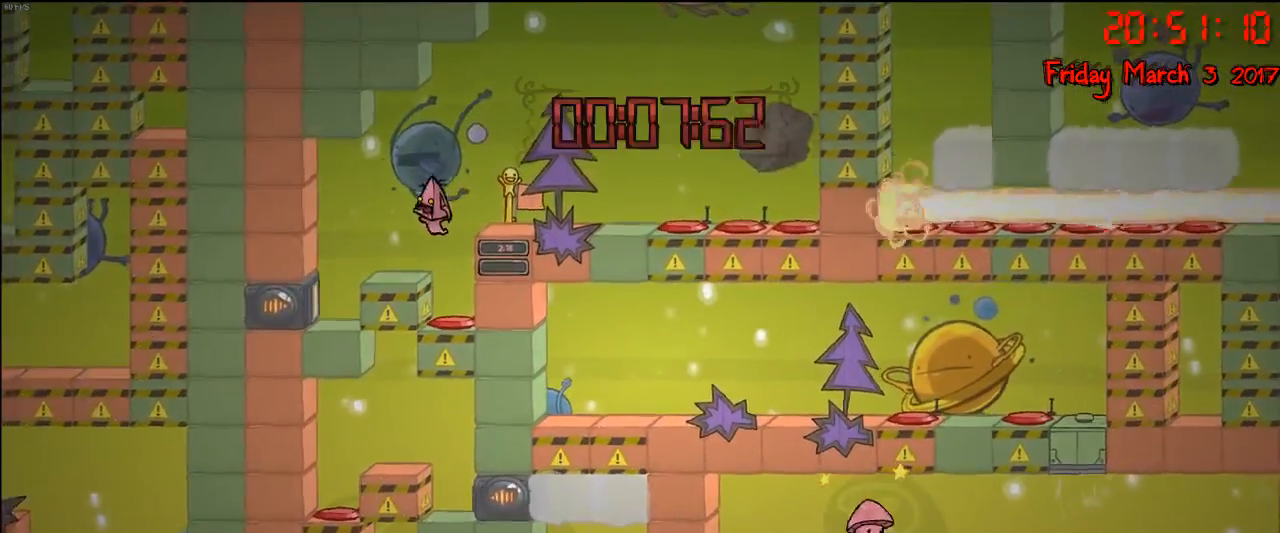
{"buttons": [], "left_stick": "left", "right_stick": "center", "events": [[67, "left_stick", "right"], [317, "left_stick", "center"], [383, "left_stick", "left"]]}
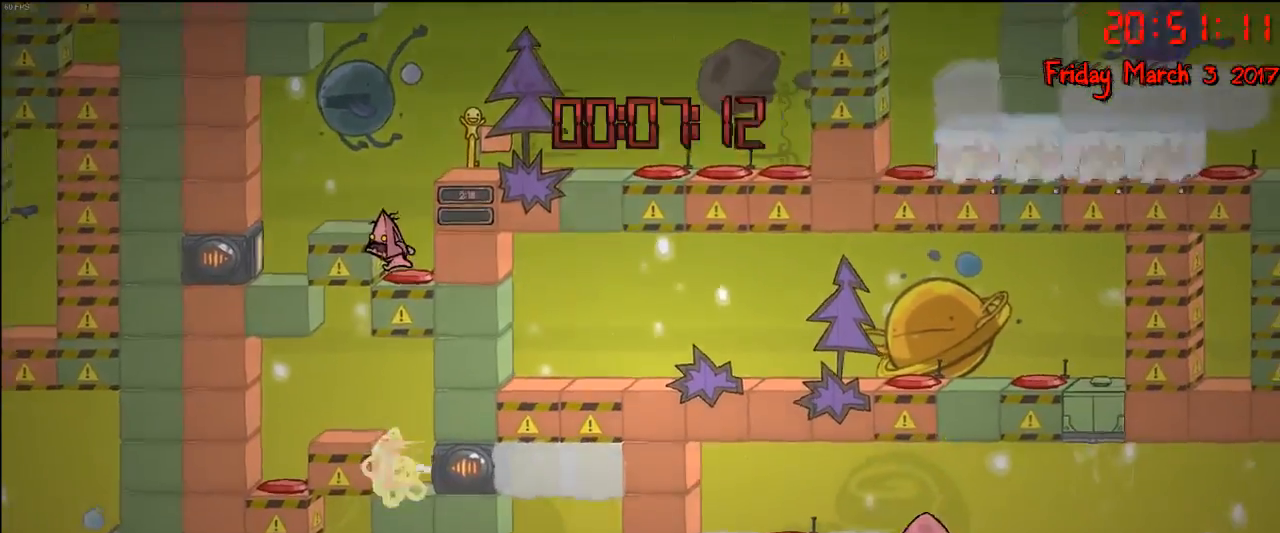
{"buttons": [], "left_stick": "left", "right_stick": "center", "events": []}
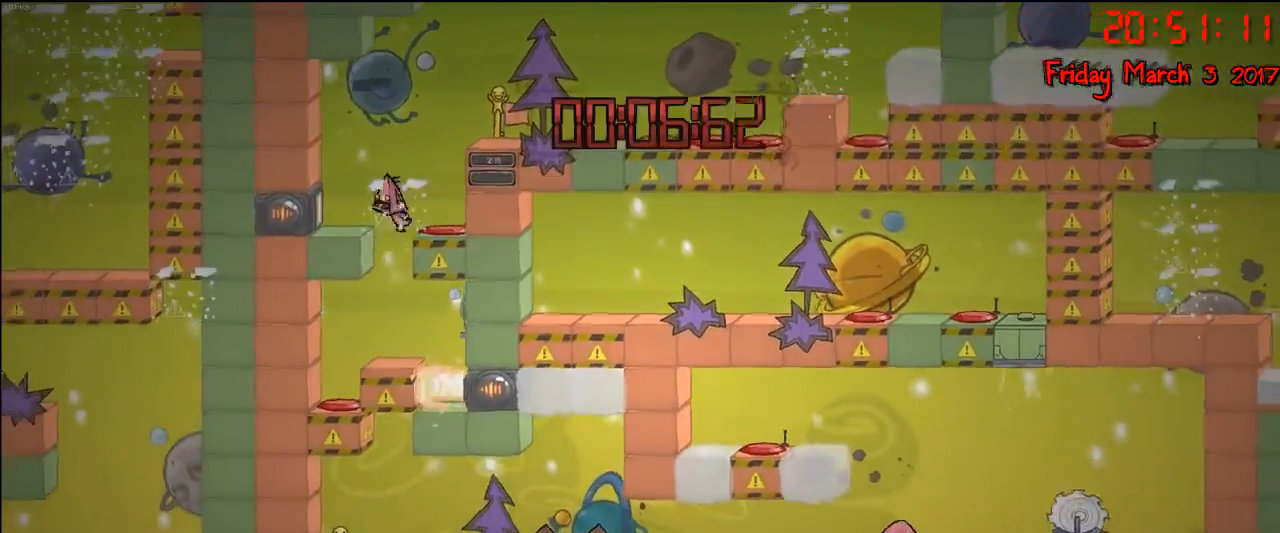
{"buttons": [], "left_stick": "left", "right_stick": "center", "events": [[167, "left_stick", "right"], [367, "left_stick", "center"], [483, "left_stick", "left"]]}
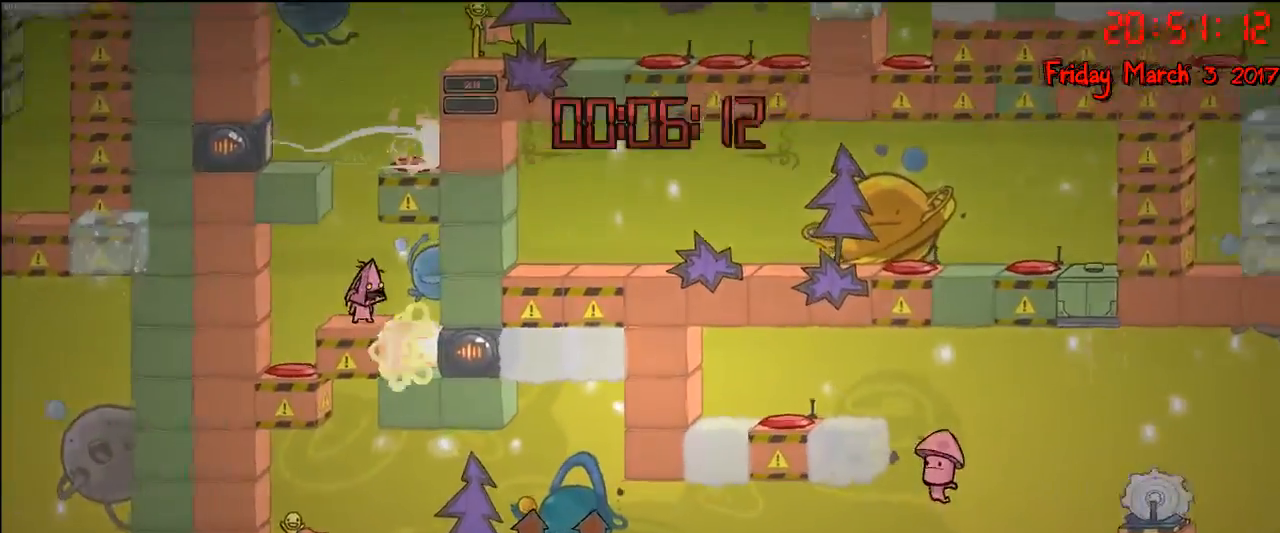
{"buttons": [], "left_stick": "center", "right_stick": "center", "events": [[200, "left_stick", "center"], [267, "left_stick", "right"], [450, "left_stick", "center"]]}
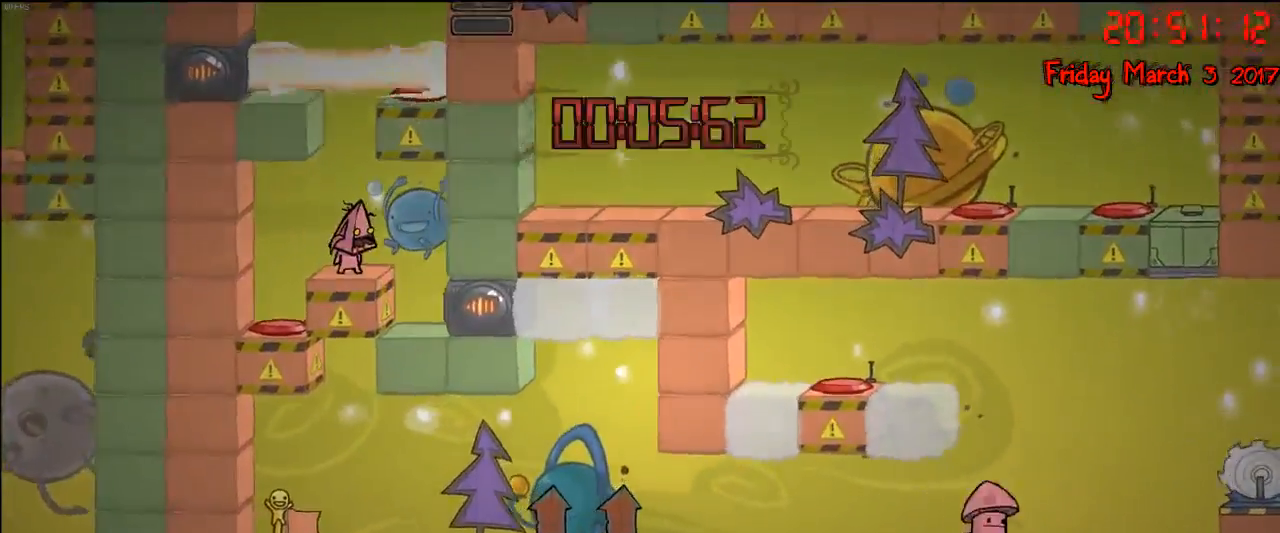
{"buttons": [], "left_stick": "left", "right_stick": "center", "events": [[250, "left_stick", "left"]]}
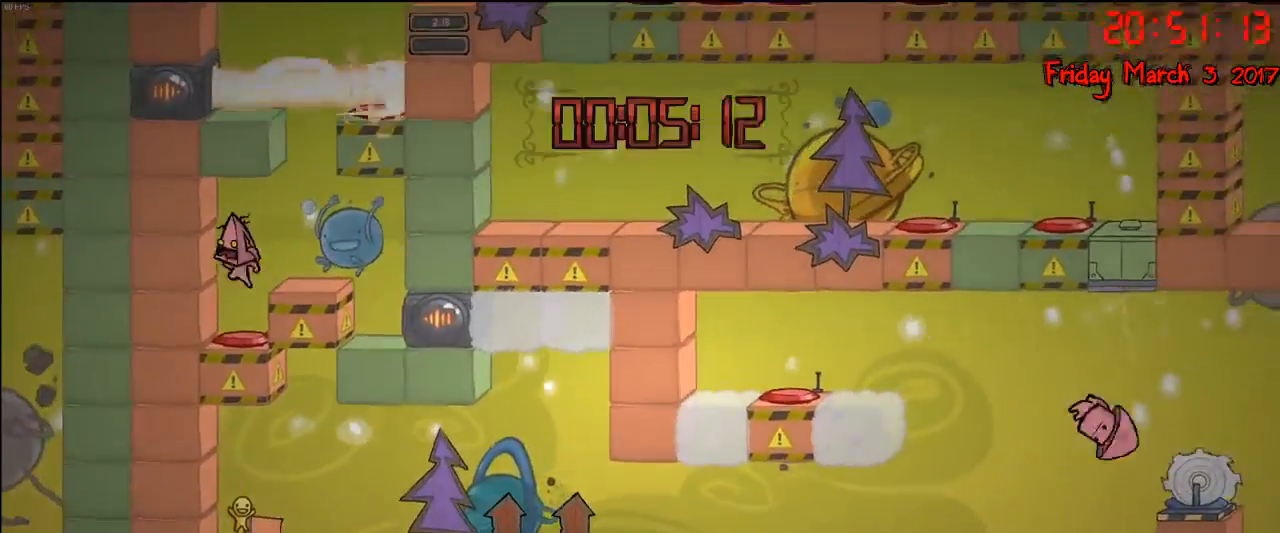
{"buttons": [], "left_stick": "right", "right_stick": "center", "events": [[133, "left_stick", "right"]]}
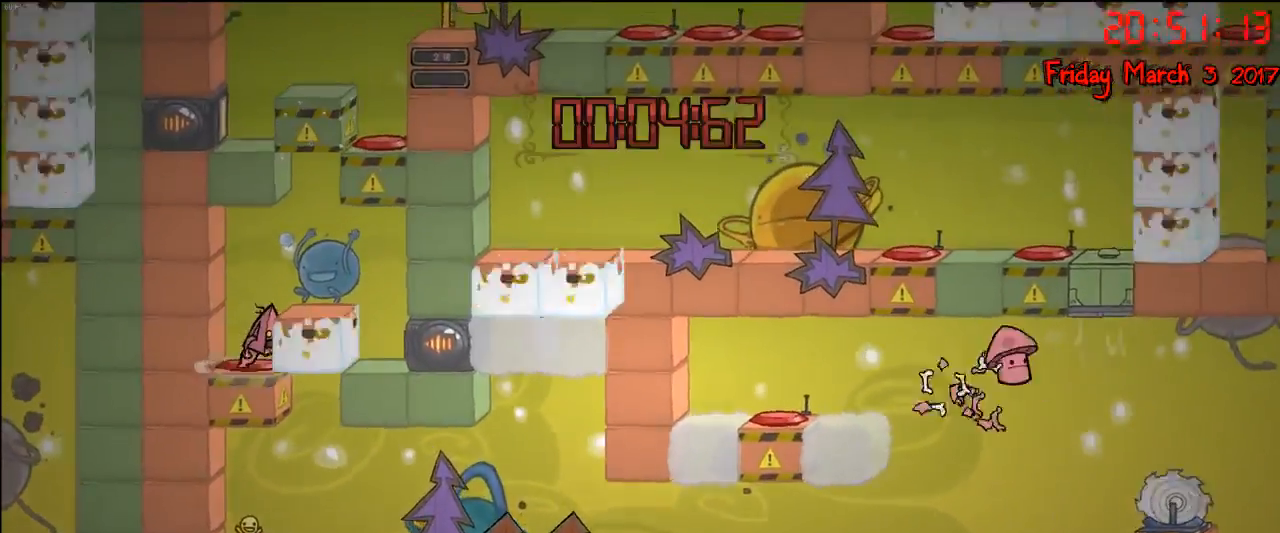
{"buttons": [], "left_stick": "center", "right_stick": "center", "events": [[383, "left_stick", "center"]]}
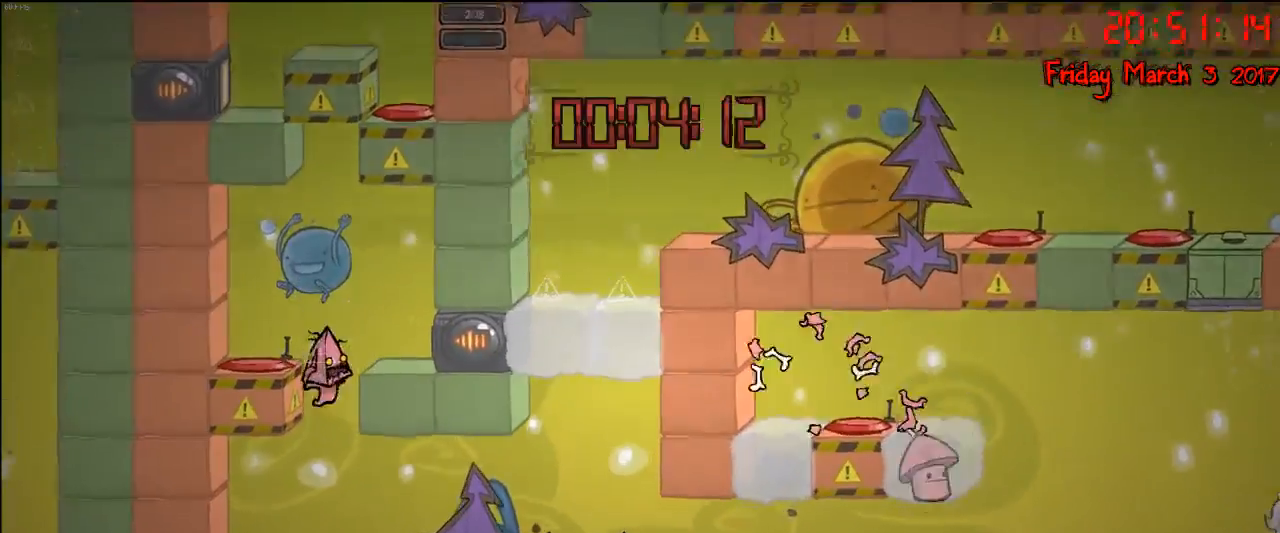
{"buttons": [], "left_stick": "right", "right_stick": "center", "events": [[233, "left_stick", "right"]]}